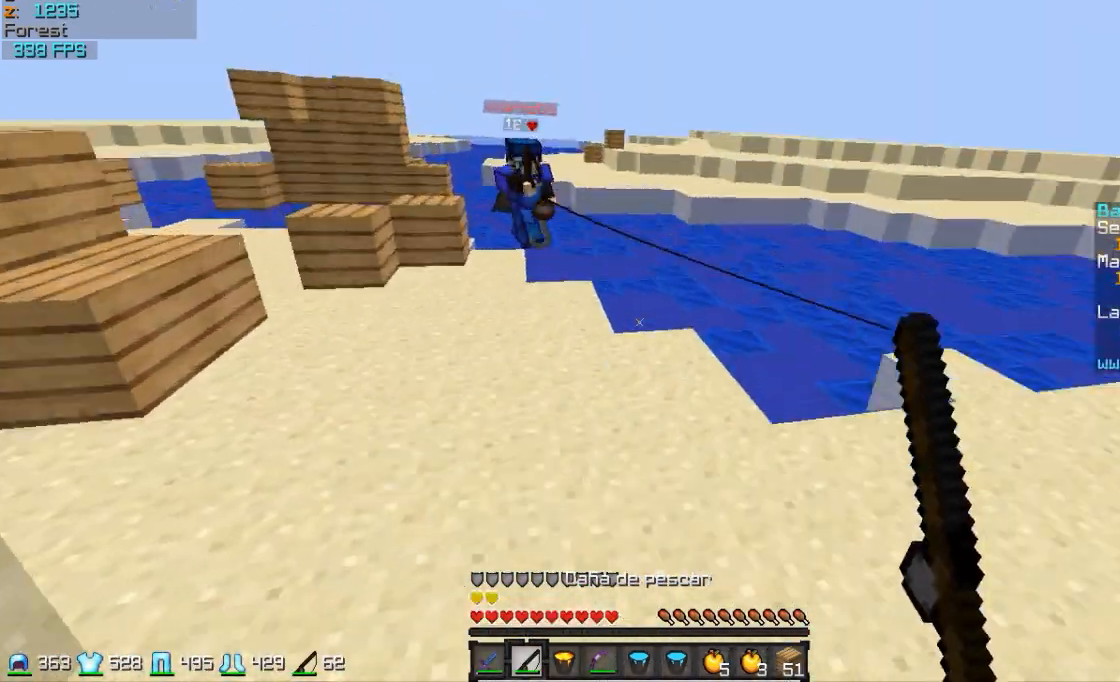
Gameplay with keyboard and mouse; each line is a JSON object with the keys and mouse buttons held at the frame after it. "events" lists presses ("down") and releases ("up") of "a", "d", "s", "w", "mouse_left" and "mouse_right" between this image and that frame as [ms after this image, input, new state], when the widget could be followed in between. "mouse_left", "mouse_right" = the "left", "right" buttons of the "mouse" list. No other keys are recorded. Fast repeated clicks can show as one long hold. Mouse movement is not recorded.
{"keys": ["w"], "mouse": [], "events": [[217, "w", "down"], [367, "d", "up"]]}
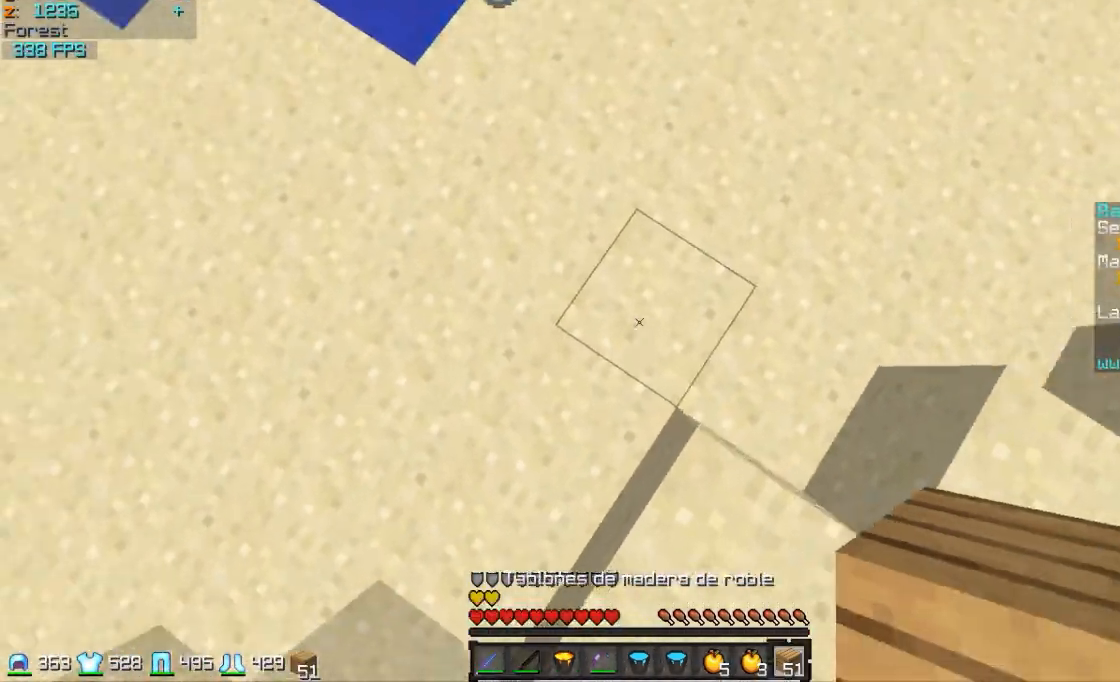
{"keys": ["w"], "mouse": ["right"], "events": [[17, "mouse_right", "down"], [117, "mouse_right", "up"], [167, "mouse_right", "down"], [267, "mouse_right", "up"], [317, "mouse_right", "down"], [367, "mouse_right", "up"], [467, "mouse_right", "down"]]}
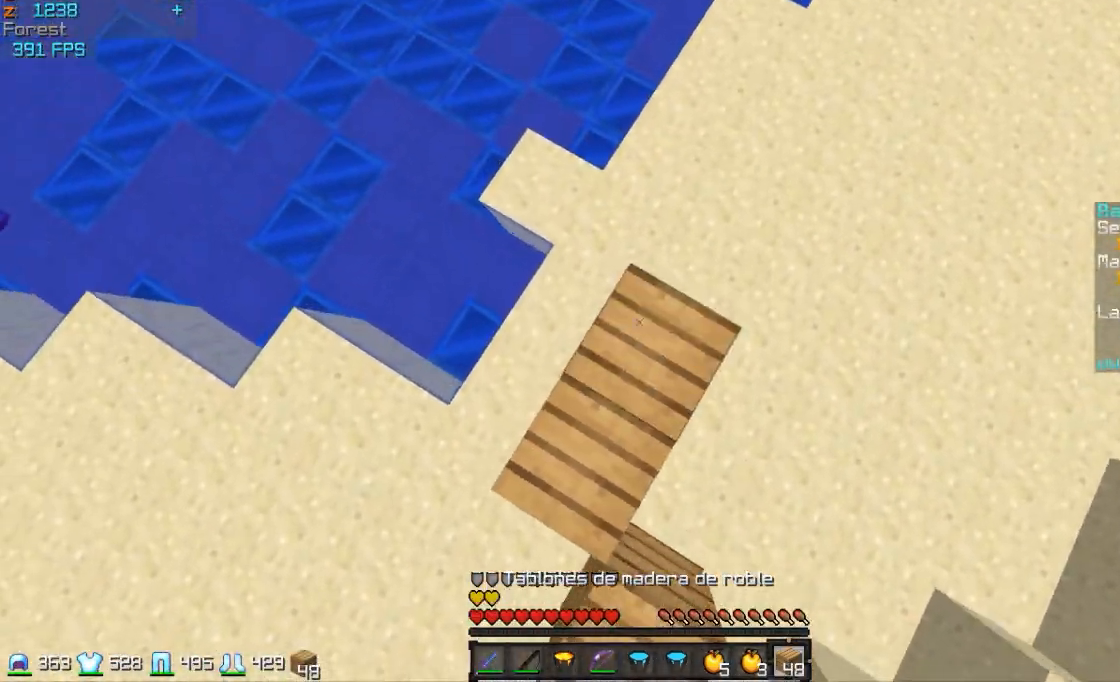
{"keys": ["d", "w"], "mouse": [], "events": [[17, "d", "down"], [17, "mouse_right", "up"], [117, "mouse_right", "down"], [167, "mouse_right", "up"]]}
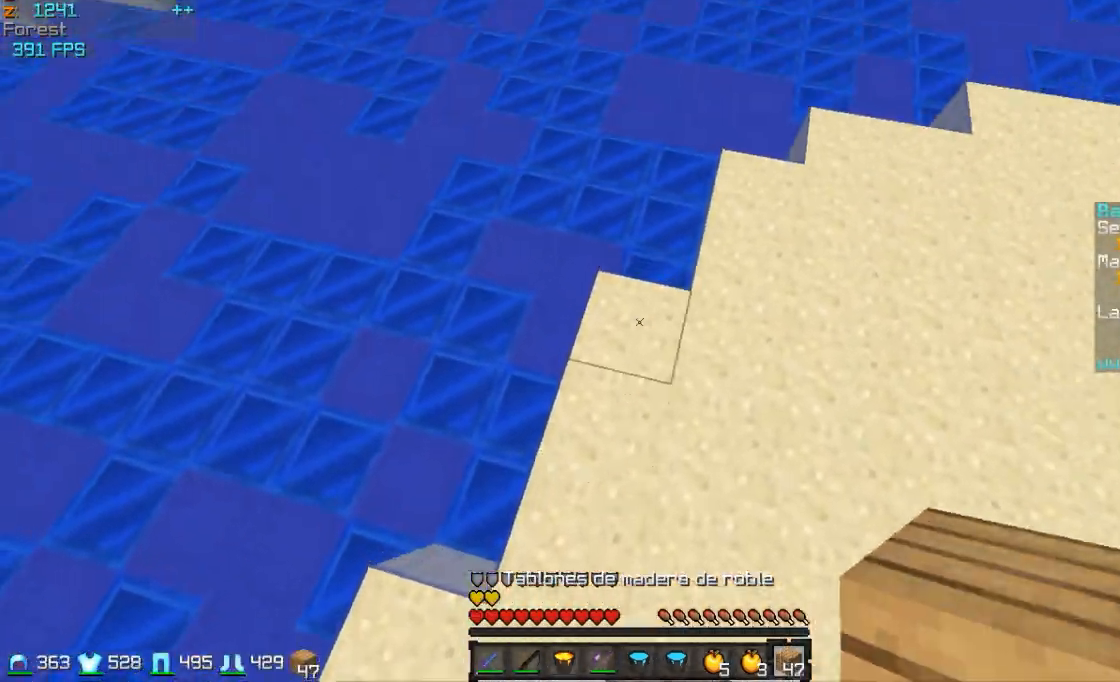
{"keys": ["d", "w"], "mouse": [], "events": []}
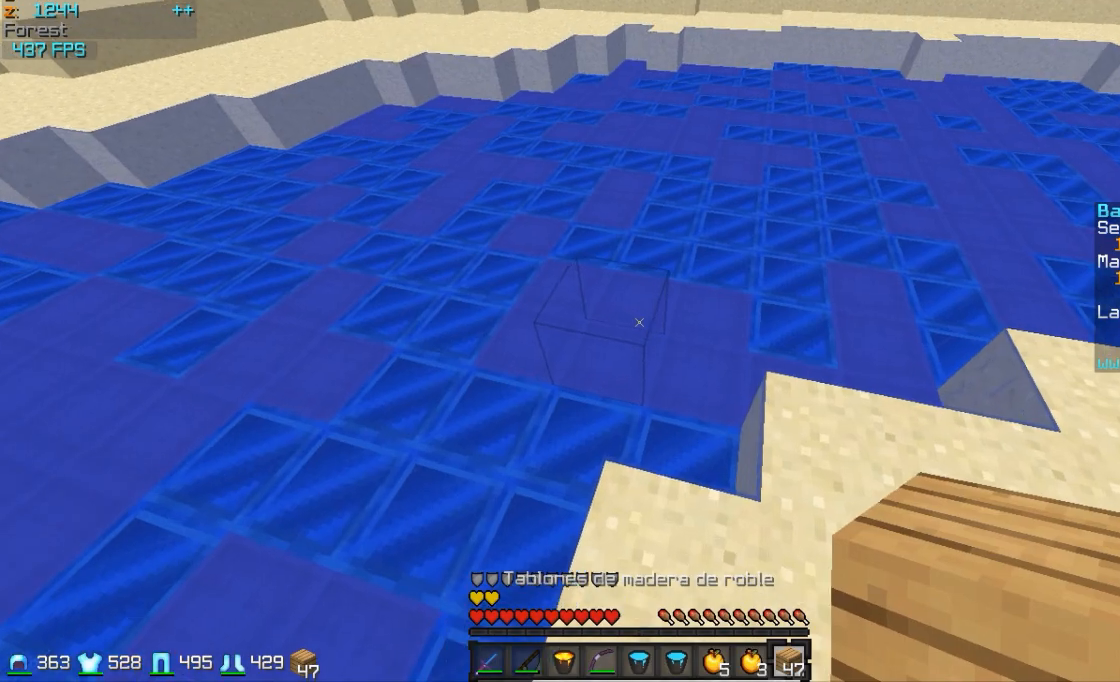
{"keys": ["d"], "mouse": [], "events": [[17, "mouse_left", "down"], [117, "mouse_left", "up"], [117, "w", "up"]]}
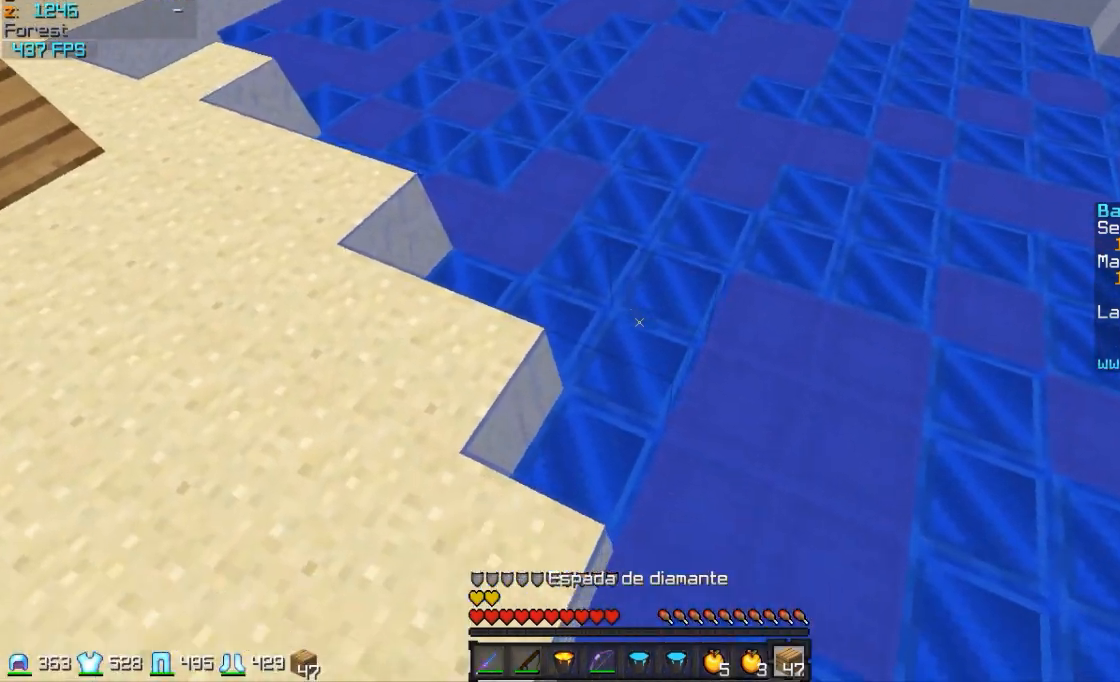
{"keys": [], "mouse": ["right"], "events": [[17, "d", "up"], [17, "mouse_right", "down"], [117, "mouse_right", "up"], [417, "mouse_right", "down"]]}
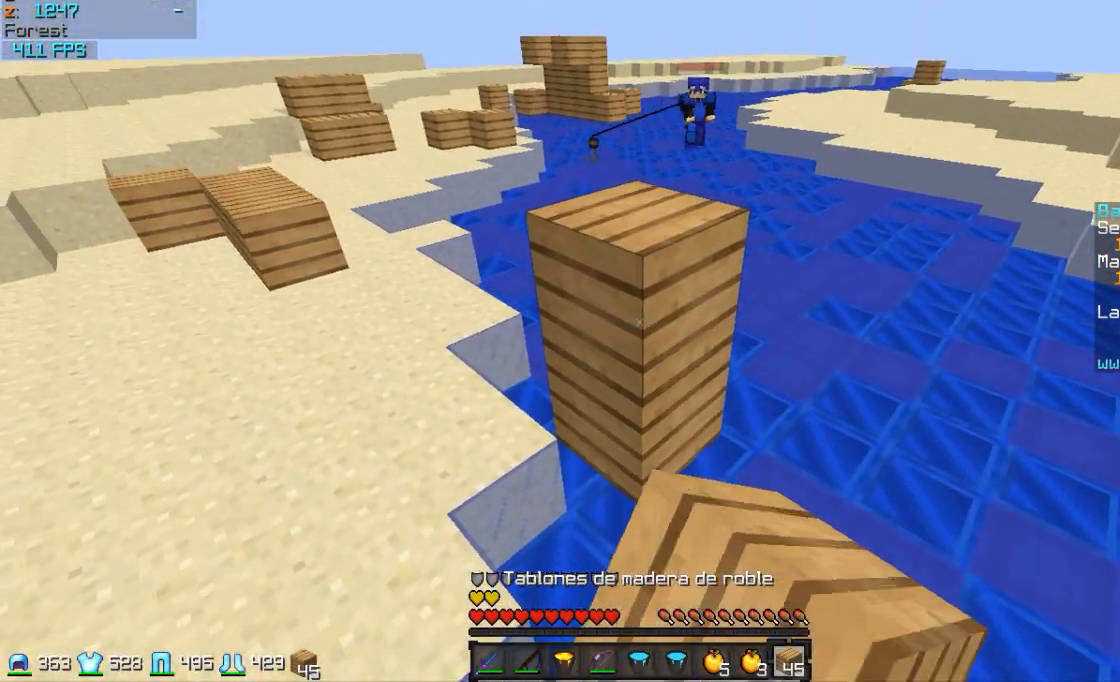
{"keys": [], "mouse": [], "events": [[67, "mouse_right", "up"], [117, "a", "down"], [167, "a", "up"]]}
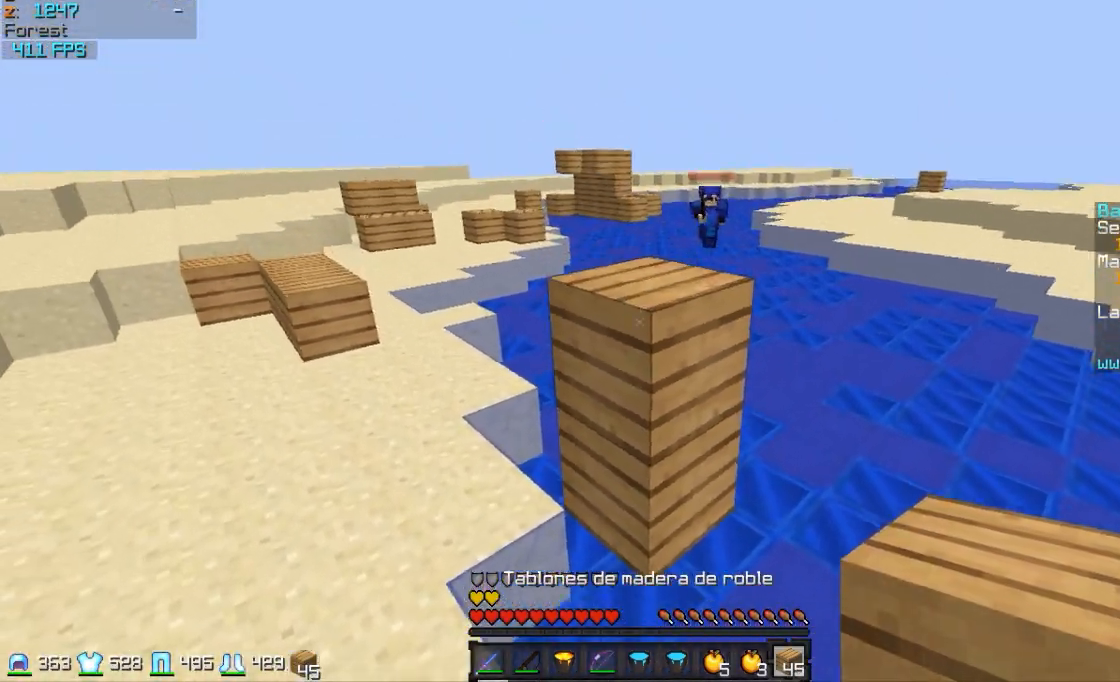
{"keys": [], "mouse": [], "events": [[67, "mouse_right", "down"], [167, "mouse_right", "up"]]}
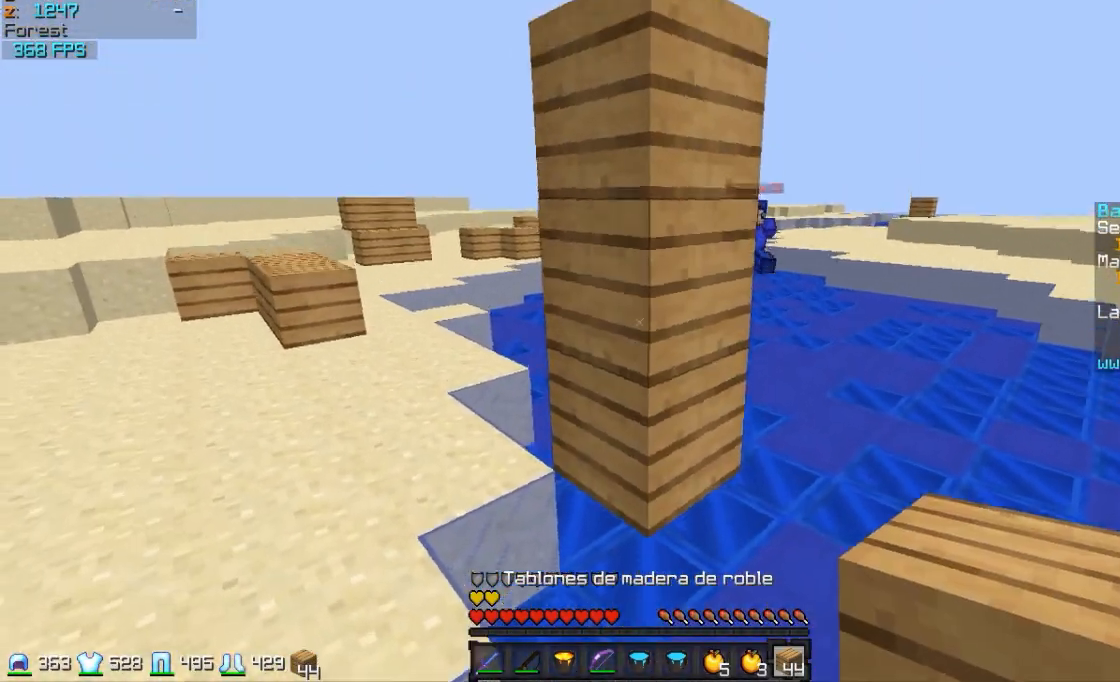
{"keys": [], "mouse": ["left"], "events": [[417, "mouse_left", "down"]]}
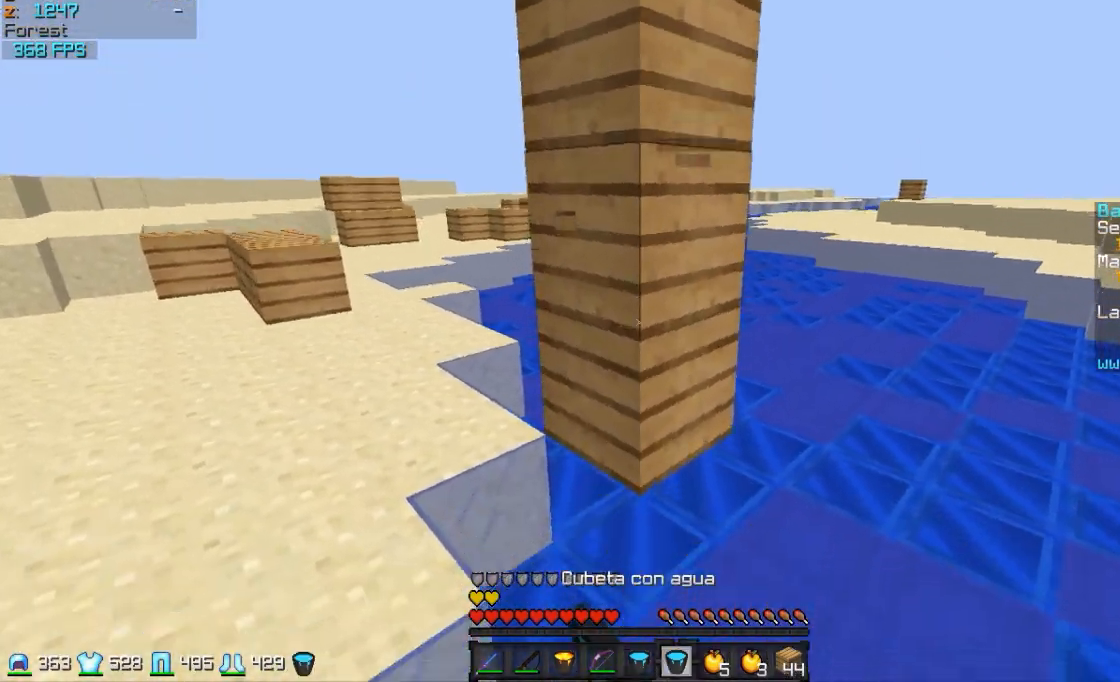
{"keys": ["d", "s"], "mouse": [], "events": [[17, "mouse_left", "up"], [217, "s", "down"], [367, "d", "down"], [367, "mouse_right", "down"], [467, "mouse_right", "up"]]}
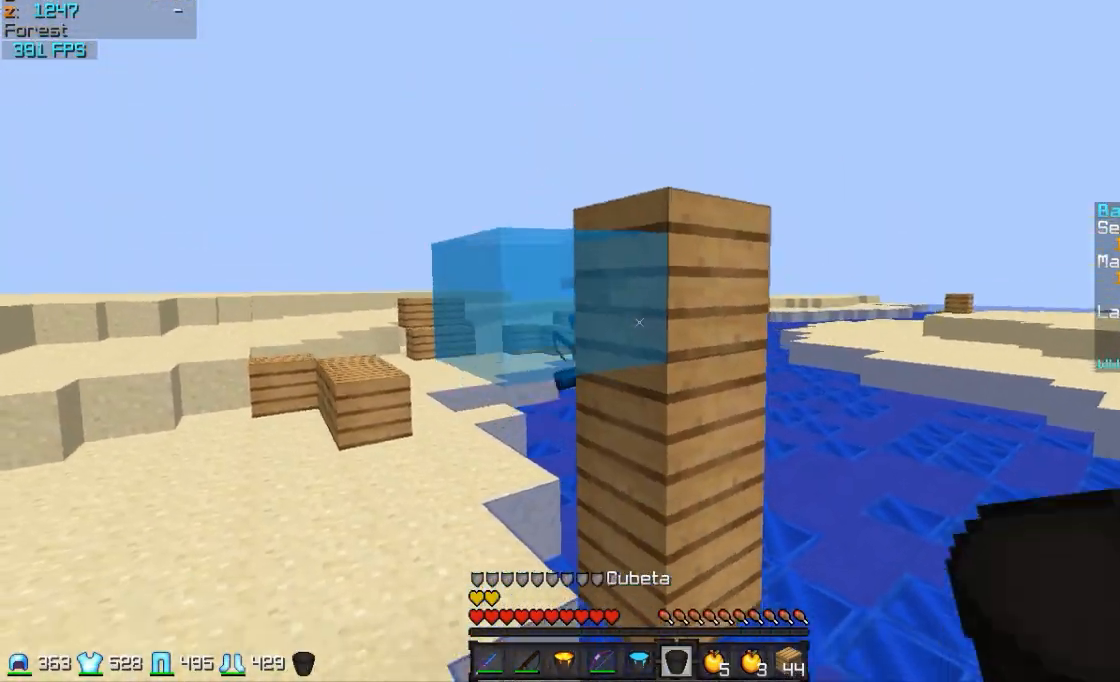
{"keys": ["s"], "mouse": [], "events": [[17, "d", "up"]]}
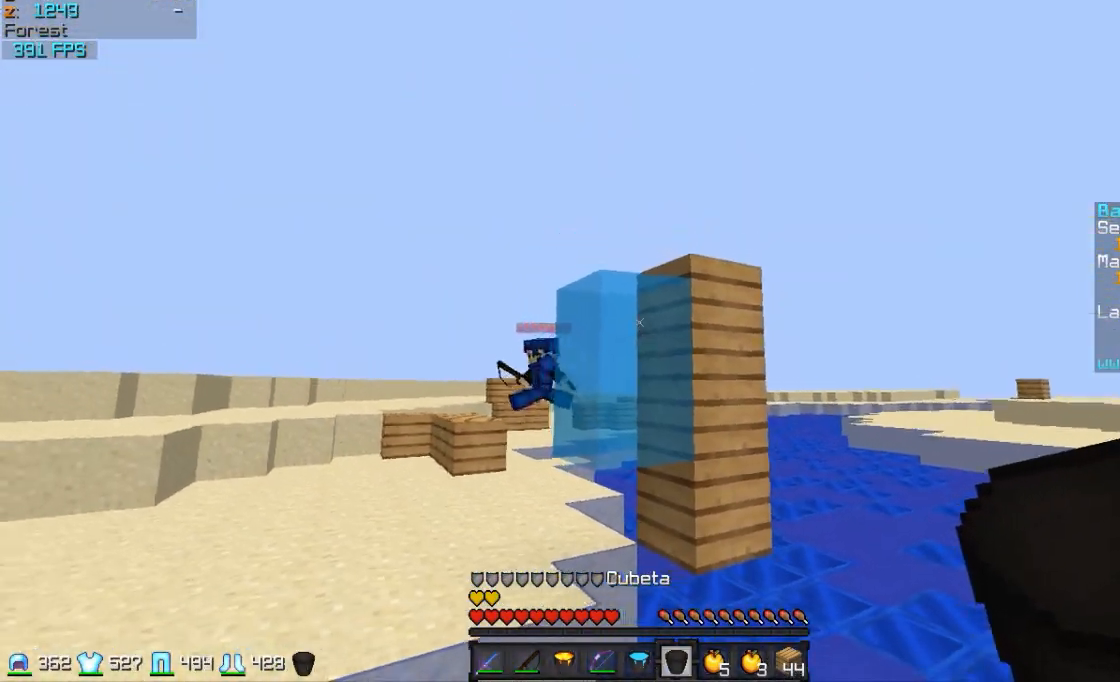
{"keys": ["d"], "mouse": [], "events": [[67, "mouse_right", "down"], [167, "a", "down"], [167, "mouse_right", "up"], [267, "s", "up"], [417, "a", "up"], [417, "d", "down"]]}
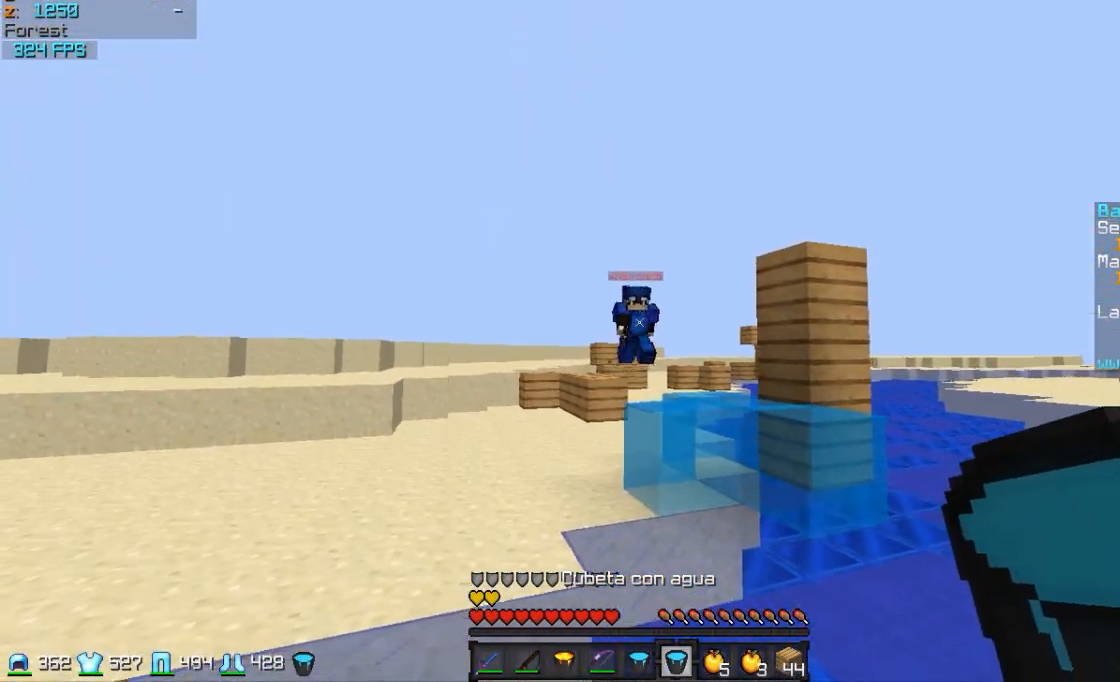
{"keys": ["w"], "mouse": [], "events": [[67, "w", "down"], [167, "d", "up"], [367, "mouse_right", "down"], [467, "mouse_right", "up"]]}
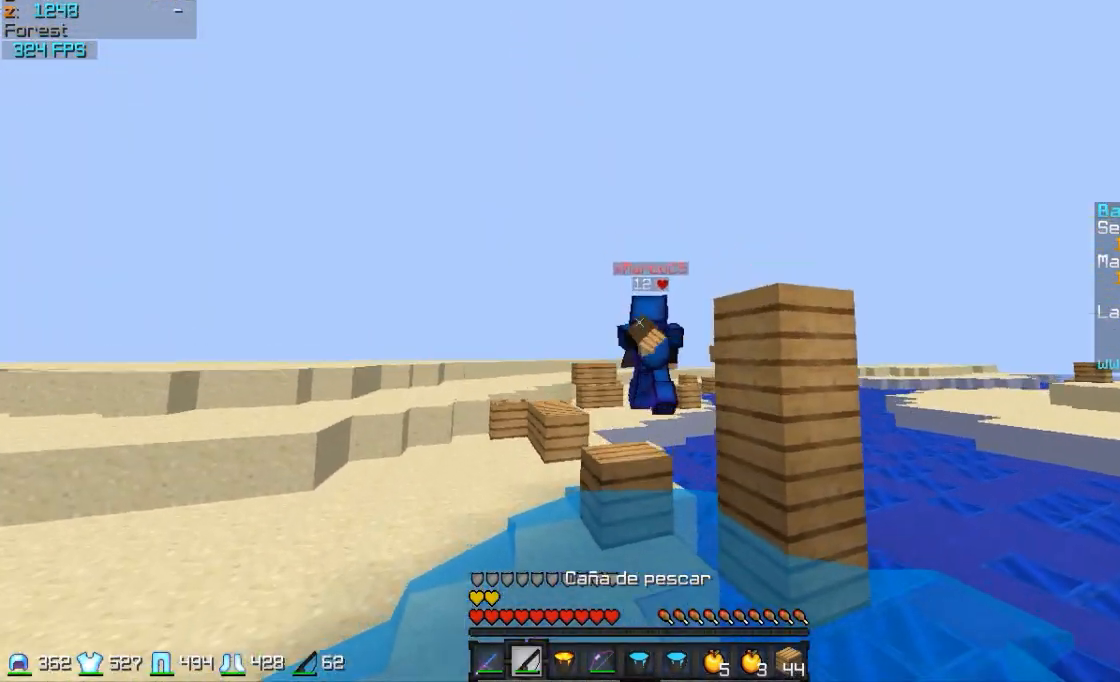
{"keys": ["w"], "mouse": [], "events": [[267, "mouse_left", "down"], [317, "mouse_left", "up"], [417, "mouse_left", "down"], [467, "mouse_left", "up"]]}
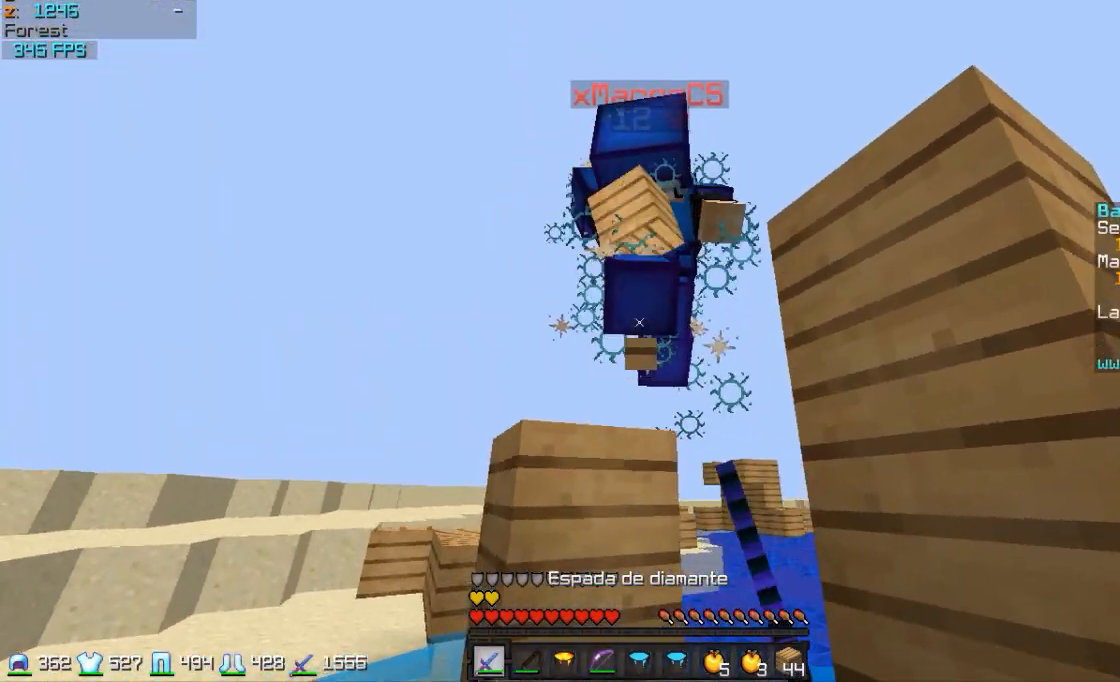
{"keys": ["d", "s"], "mouse": ["left"], "events": [[17, "d", "down"], [17, "mouse_left", "down"], [117, "mouse_left", "up"], [167, "mouse_left", "down"], [217, "mouse_left", "up"], [317, "mouse_left", "down"], [317, "w", "up"], [367, "mouse_left", "up"], [417, "s", "down"], [467, "mouse_left", "down"]]}
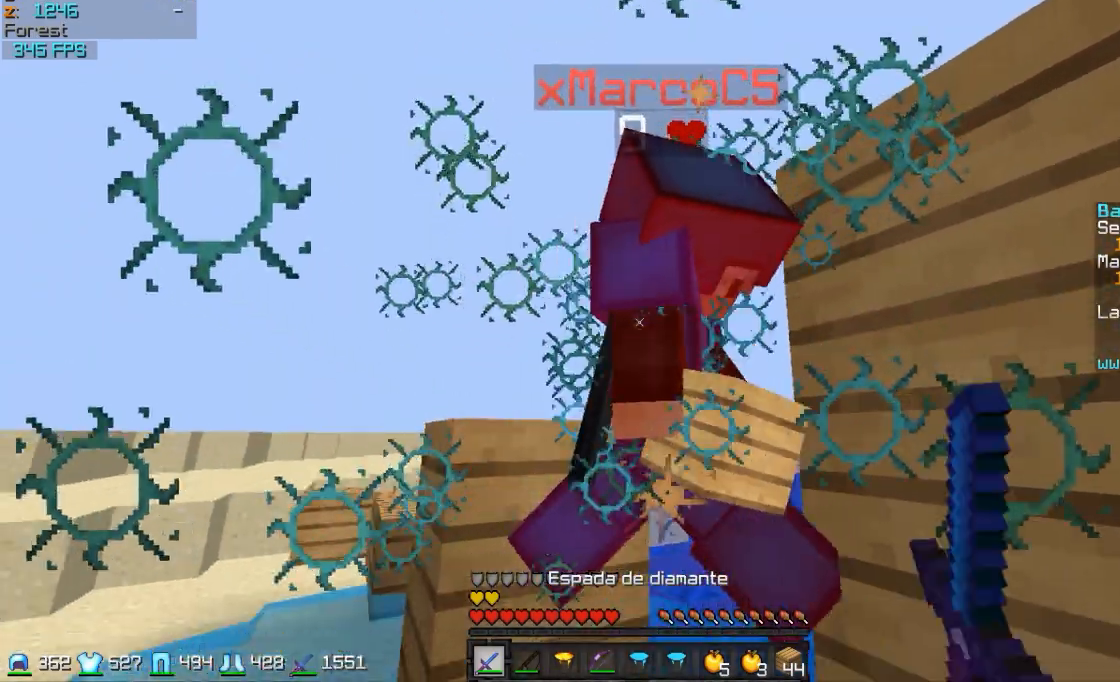
{"keys": ["w"], "mouse": [], "events": [[17, "d", "up"], [17, "mouse_left", "up"], [117, "a", "down"], [117, "mouse_left", "down"], [167, "mouse_left", "up"], [167, "s", "up"], [267, "mouse_right", "down"], [367, "mouse_right", "up"], [417, "a", "up"], [417, "mouse_left", "down"], [417, "w", "down"], [467, "mouse_left", "up"]]}
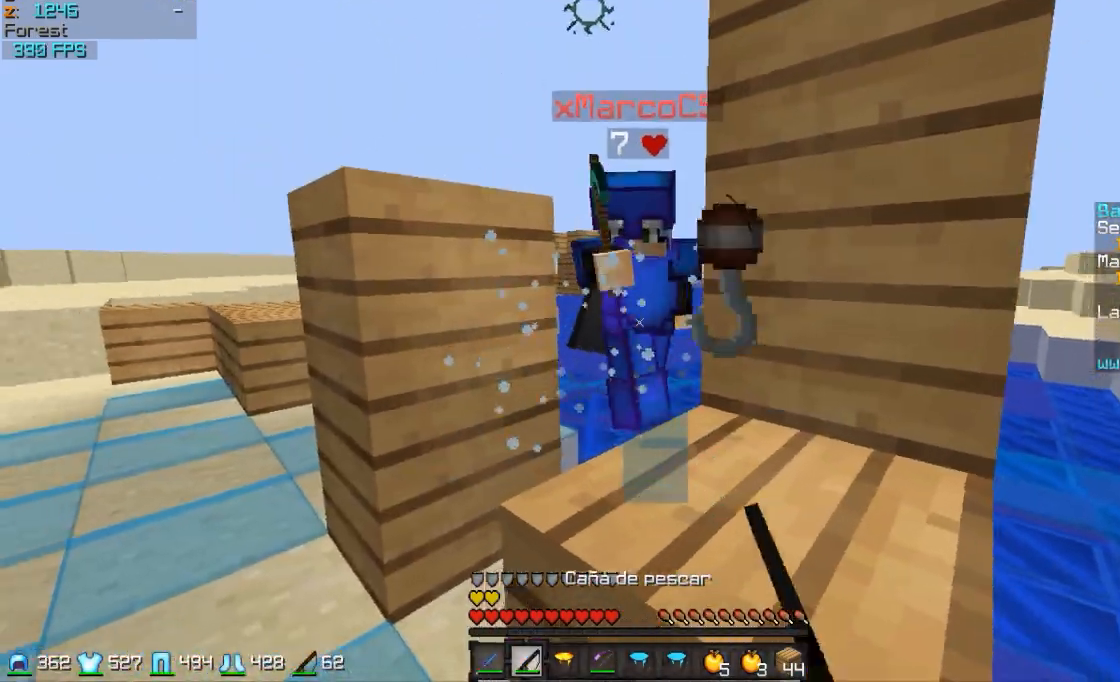
{"keys": ["s"], "mouse": [], "events": [[17, "mouse_left", "down"], [117, "mouse_left", "up"], [217, "mouse_left", "down"], [267, "mouse_left", "up"], [317, "w", "up"], [367, "a", "down"], [367, "mouse_left", "down"], [417, "mouse_left", "up"], [467, "a", "up"], [467, "s", "down"]]}
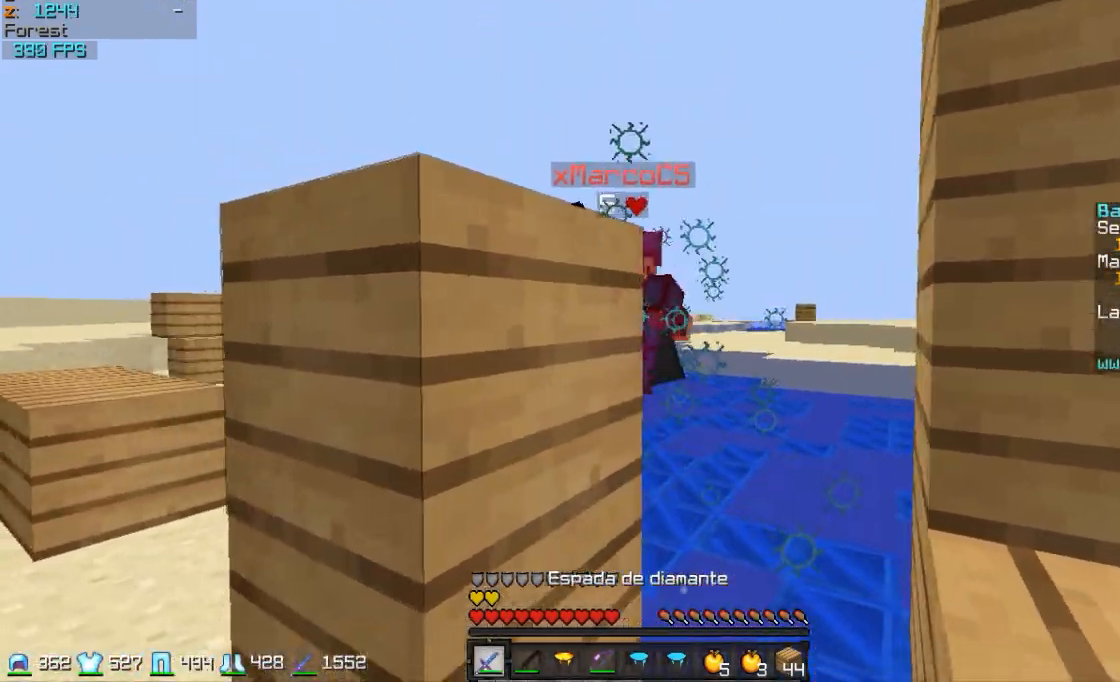
{"keys": ["d", "w"], "mouse": [], "events": [[117, "d", "down"], [117, "mouse_right", "down"], [267, "mouse_right", "up"], [267, "s", "up"], [417, "w", "down"]]}
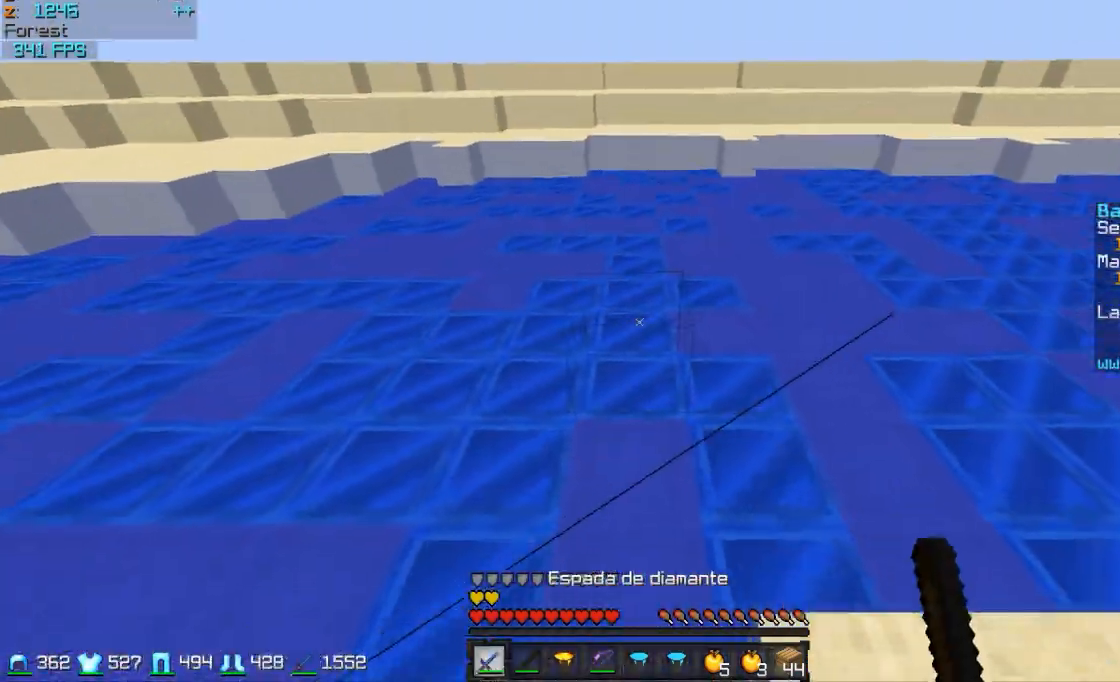
{"keys": ["w"], "mouse": [], "events": [[317, "d", "up"], [317, "mouse_right", "down"], [467, "mouse_right", "up"]]}
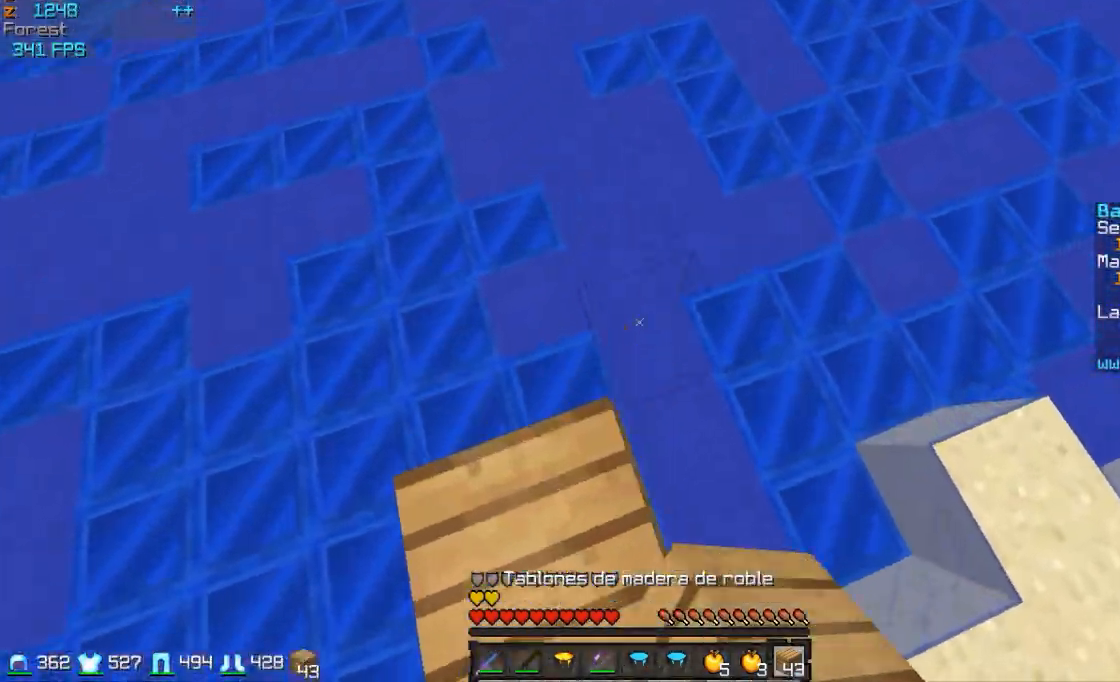
{"keys": ["w"], "mouse": ["left", "right"], "events": [[367, "mouse_right", "down"], [417, "mouse_left", "down"]]}
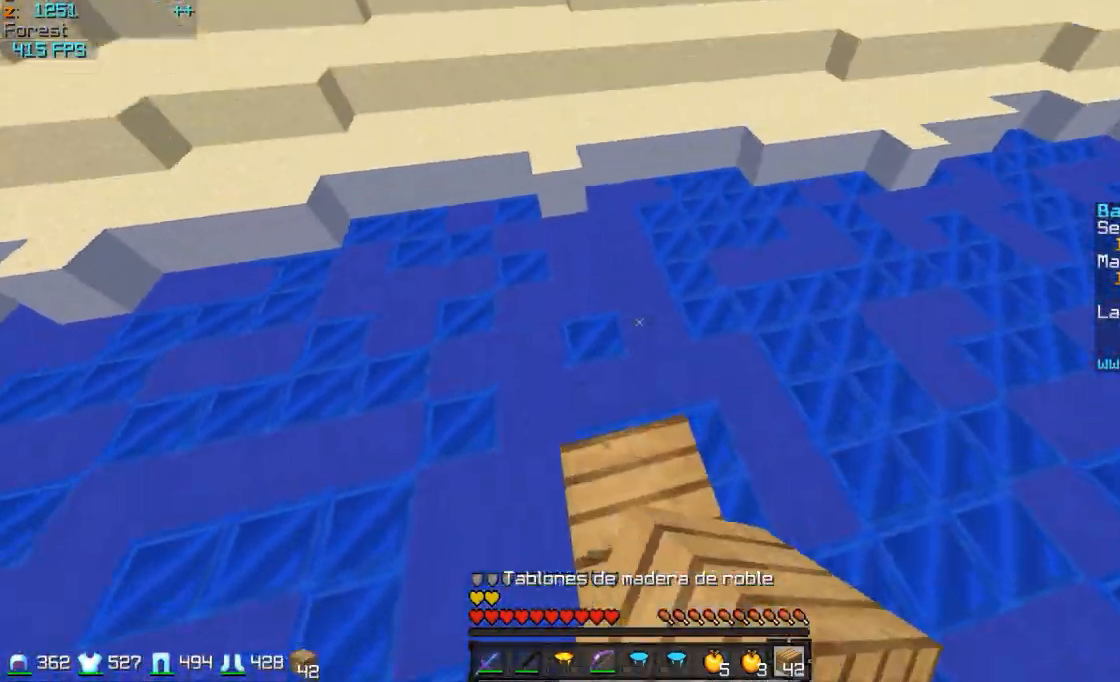
{"keys": ["w"], "mouse": ["left", "right"], "events": [[17, "mouse_right", "up"], [67, "mouse_left", "up"], [417, "mouse_left", "down"], [417, "mouse_right", "down"]]}
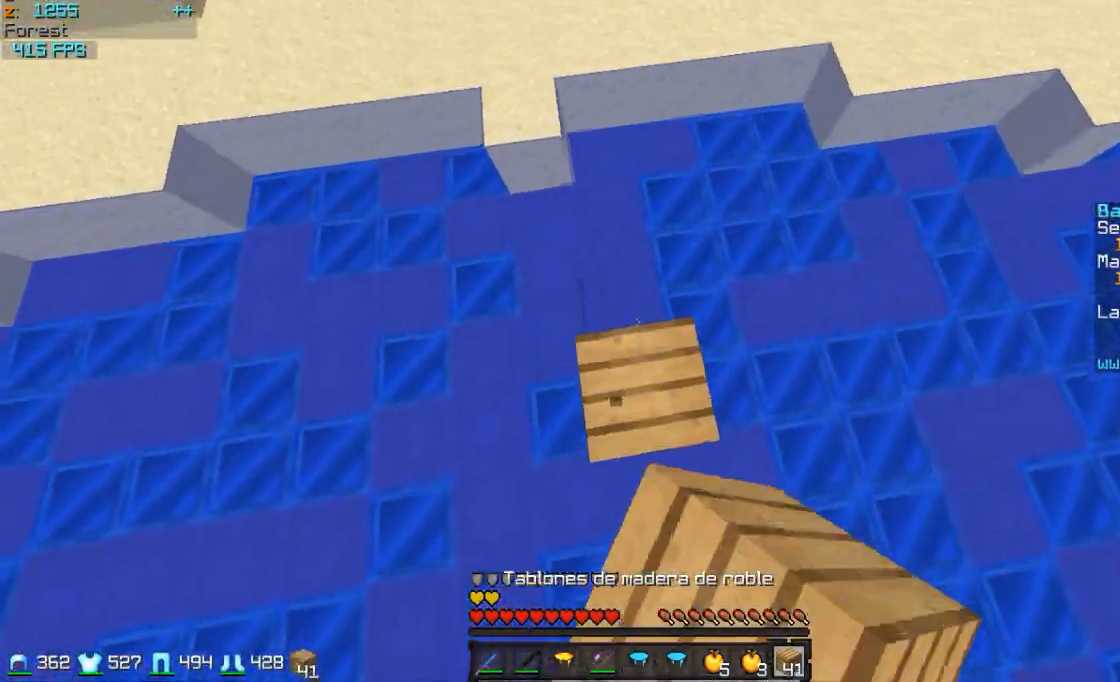
{"keys": ["w"], "mouse": [], "events": [[67, "mouse_left", "up"], [67, "mouse_right", "up"]]}
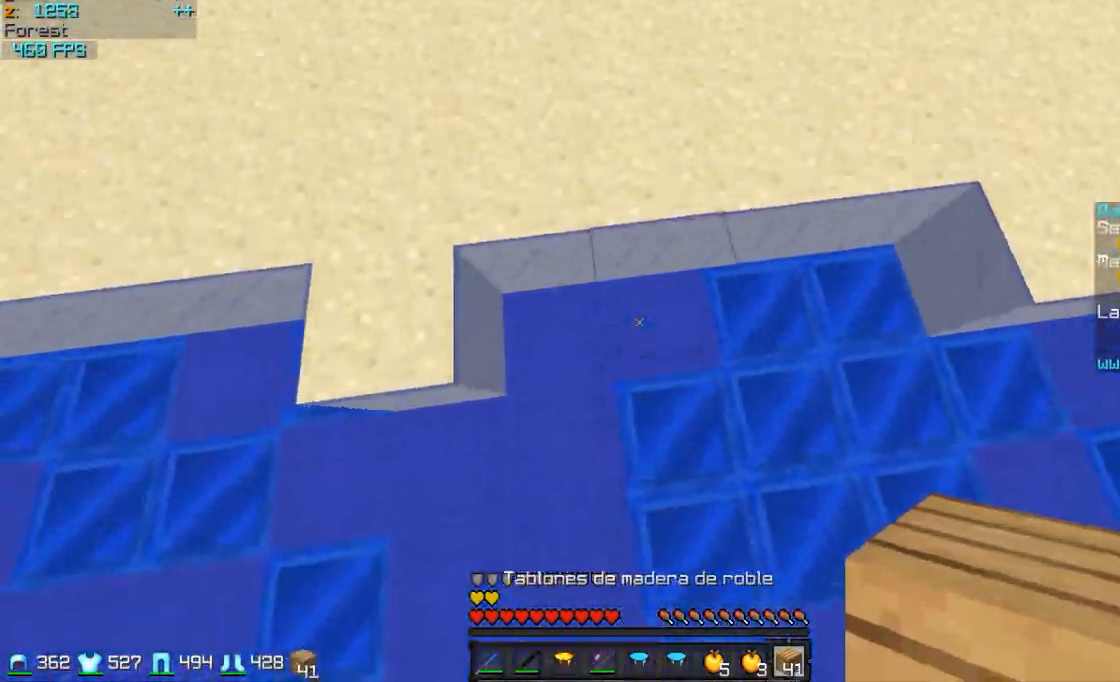
{"keys": ["w"], "mouse": [], "events": [[217, "mouse_left", "down"], [217, "mouse_right", "down"], [317, "mouse_left", "up"], [317, "mouse_right", "up"]]}
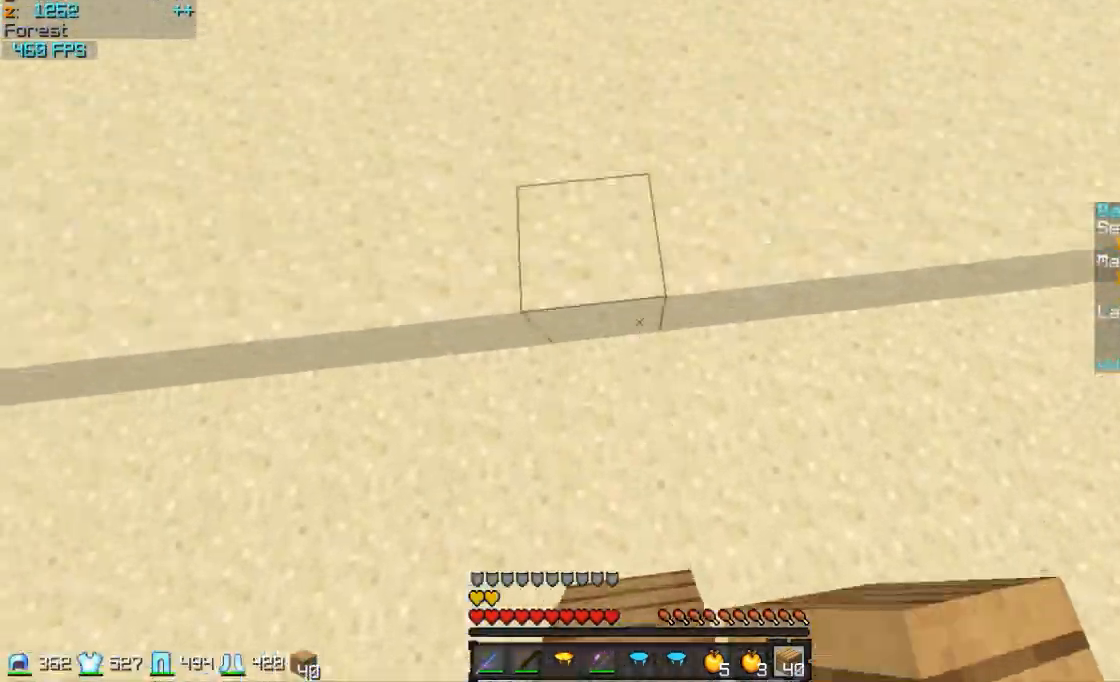
{"keys": ["w"], "mouse": [], "events": [[67, "mouse_right", "down"], [117, "mouse_left", "down"], [167, "mouse_right", "up"], [217, "a", "down"], [267, "mouse_left", "up"], [317, "a", "up"]]}
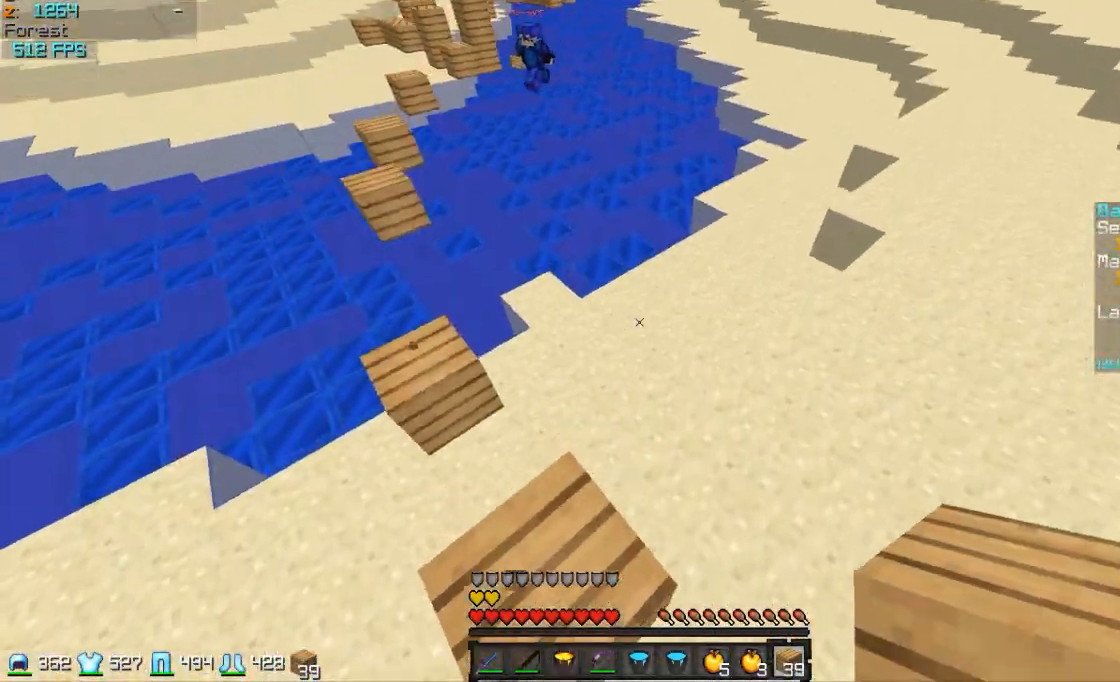
{"keys": ["w"], "mouse": [], "events": [[117, "d", "down"], [167, "mouse_left", "down"], [267, "d", "up"], [317, "mouse_left", "up"], [367, "a", "down"], [433, "a", "up"]]}
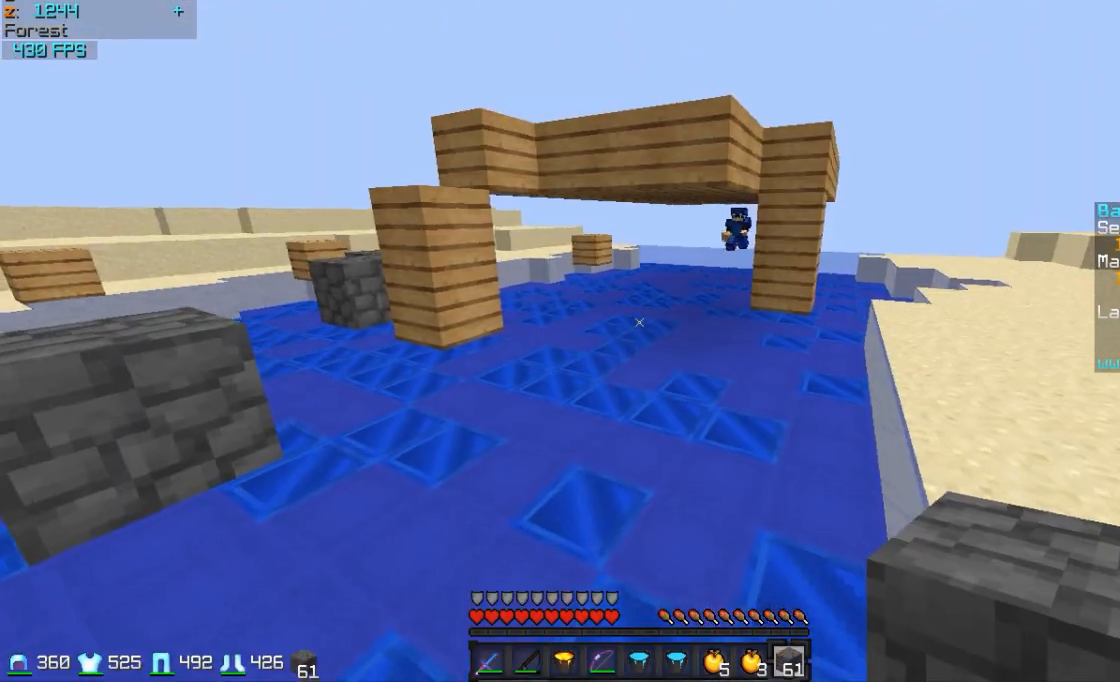
{"keys": [], "mouse": [], "events": [[33, "w", "up"]]}
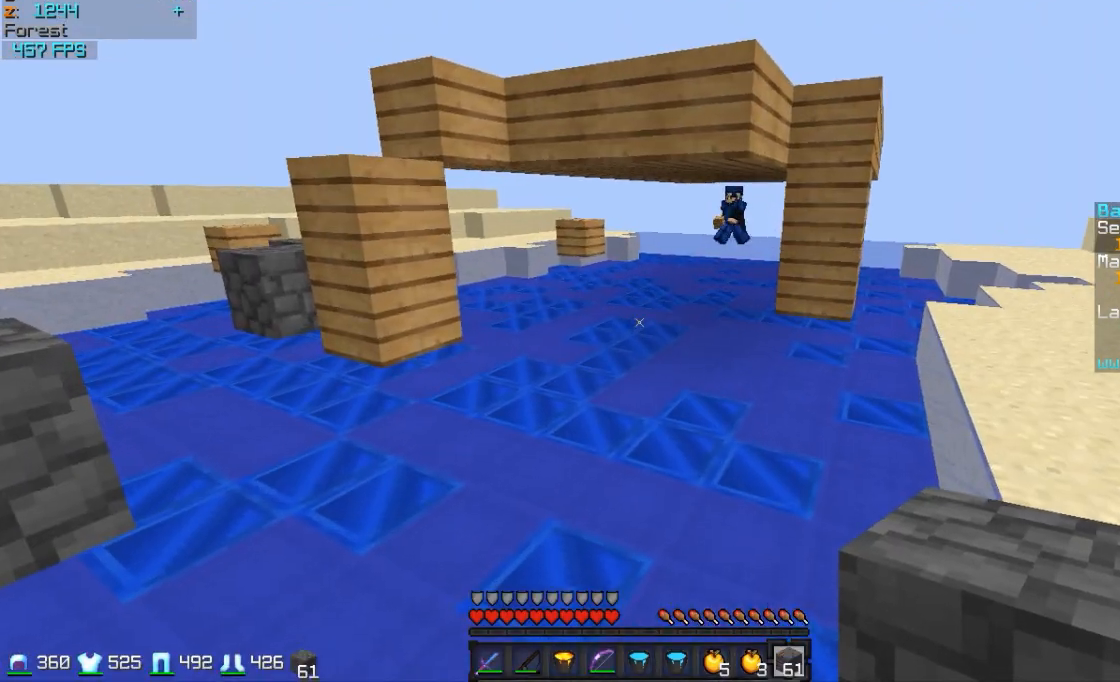
{"keys": [], "mouse": [], "events": [[133, "w", "down"], [233, "w", "up"]]}
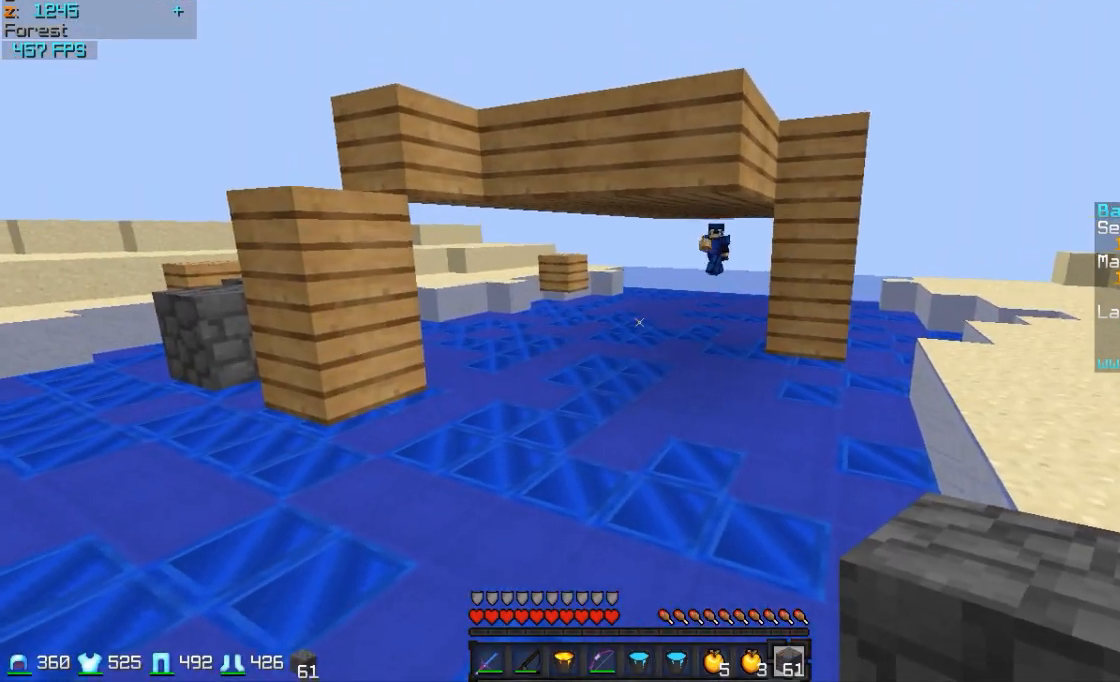
{"keys": [], "mouse": [], "events": []}
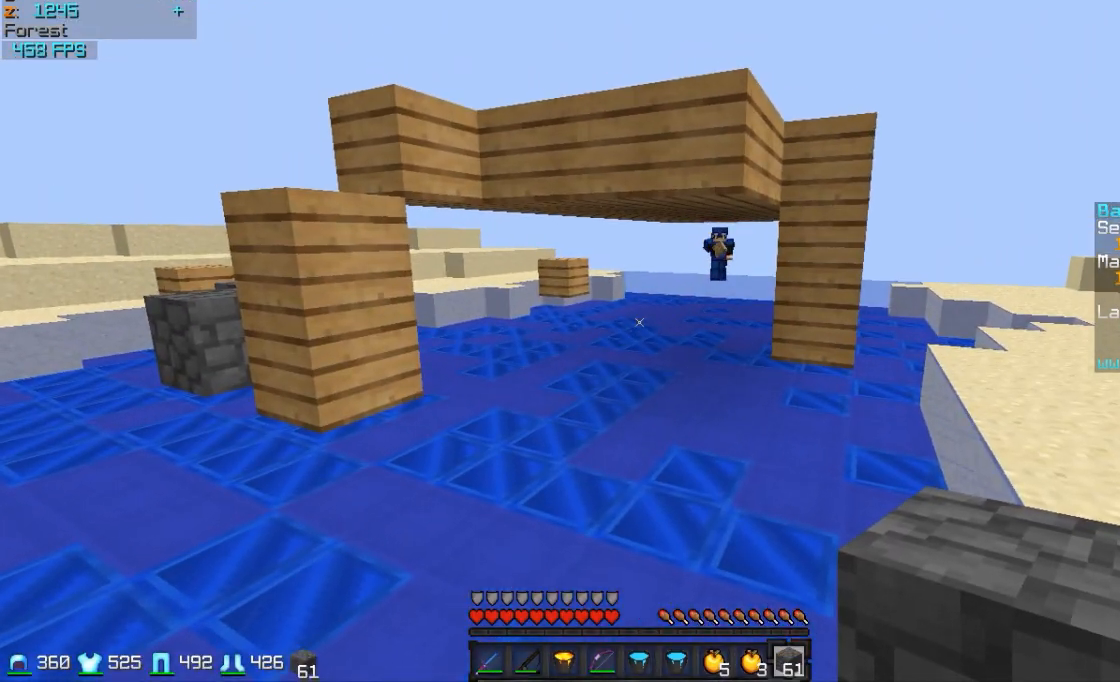
{"keys": [], "mouse": [], "events": []}